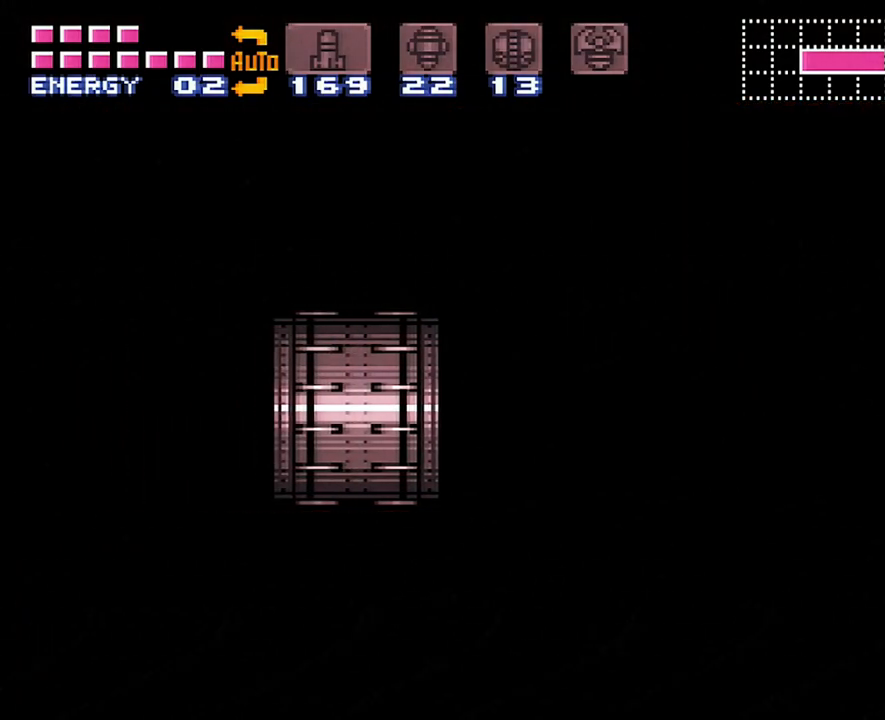
Gameplay with a controller (Nintendo layout); each line is a JSON object with the inputs held at the frame after it. "events" lists button and stick changes between this image and that frame as [ms after this image, input, new state], when the widget could be followed in between. Not read: L3 R3.
{"buttons": ["DPAD_LEFT"], "events": [[467, "A", "up"]]}
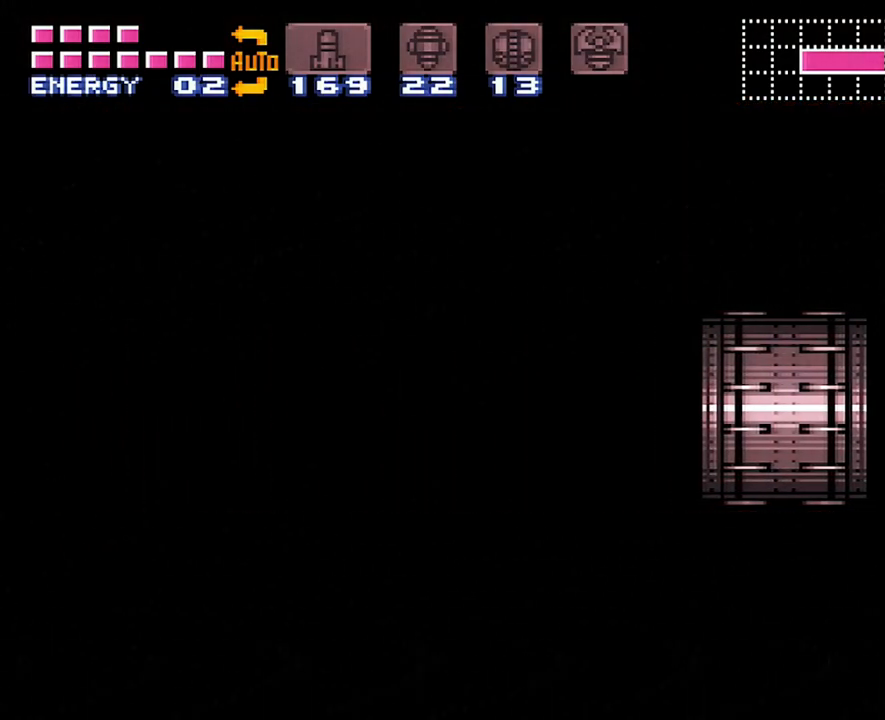
{"buttons": [], "events": [[33, "DPAD_LEFT", "up"]]}
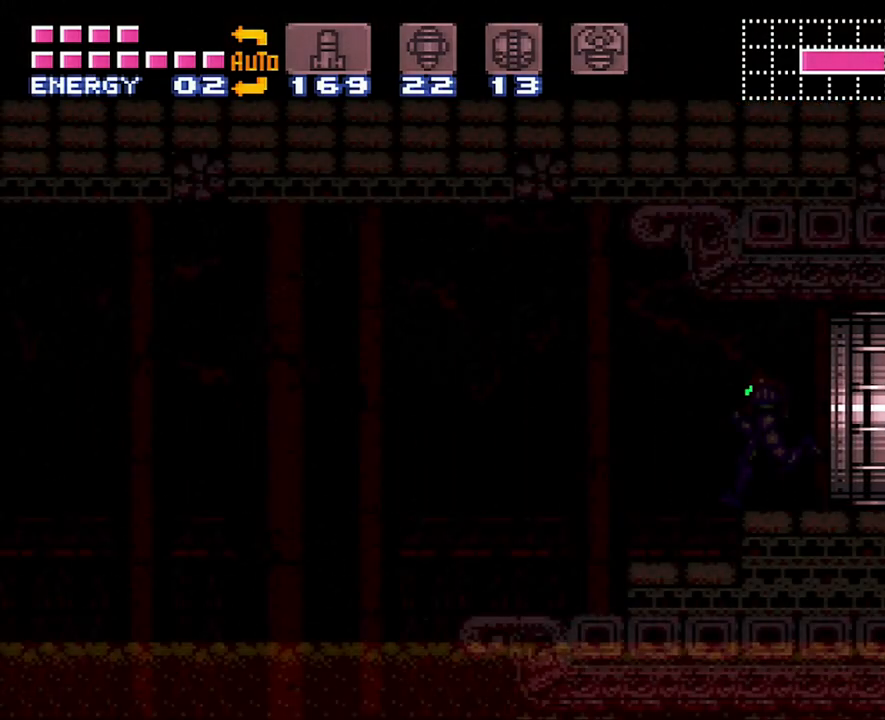
{"buttons": [], "events": []}
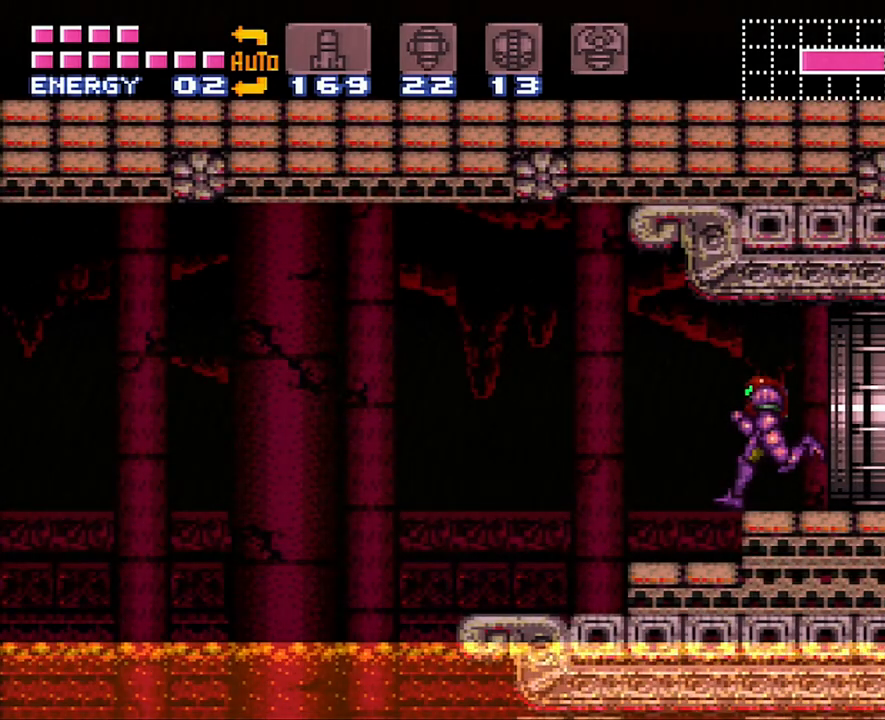
{"buttons": ["DPAD_LEFT"], "events": [[483, "DPAD_LEFT", "down"]]}
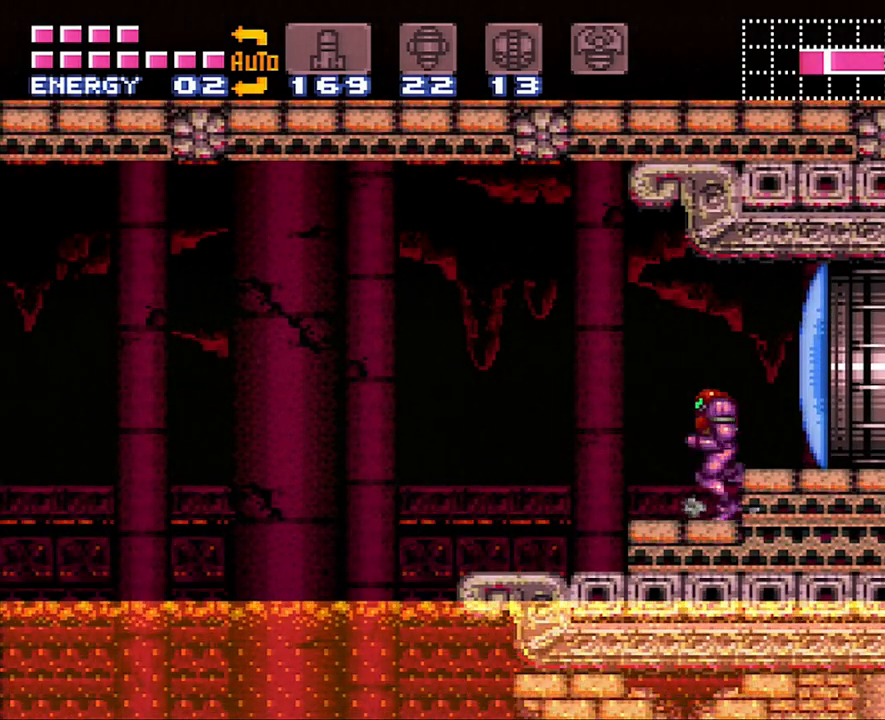
{"buttons": ["DPAD_LEFT"], "events": [[17, "A", "down"], [167, "B", "down"], [333, "B", "up"], [433, "A", "up"]]}
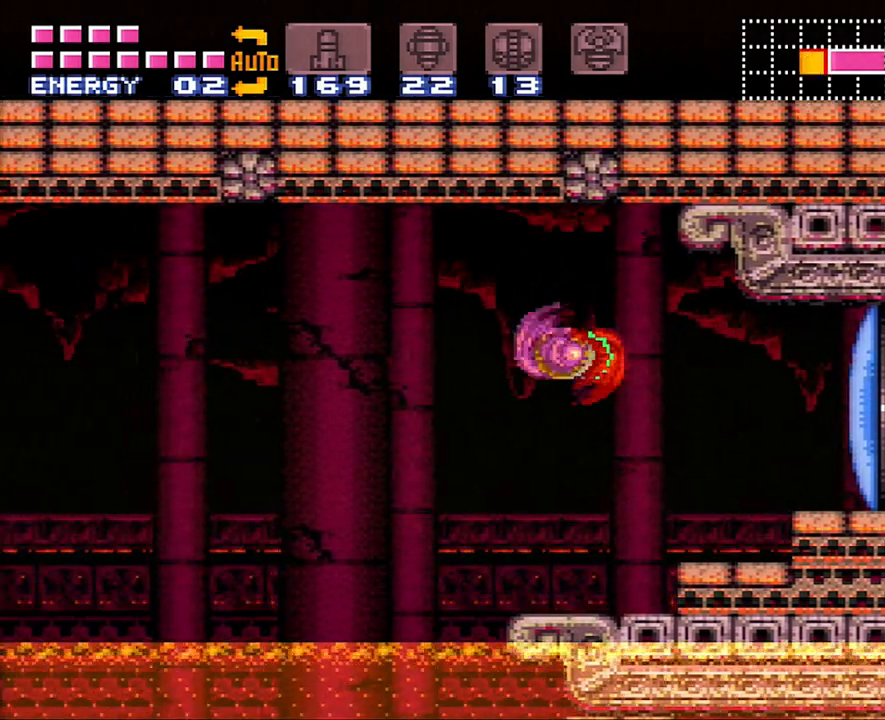
{"buttons": ["DPAD_LEFT"], "events": [[300, "B", "down"], [467, "B", "up"]]}
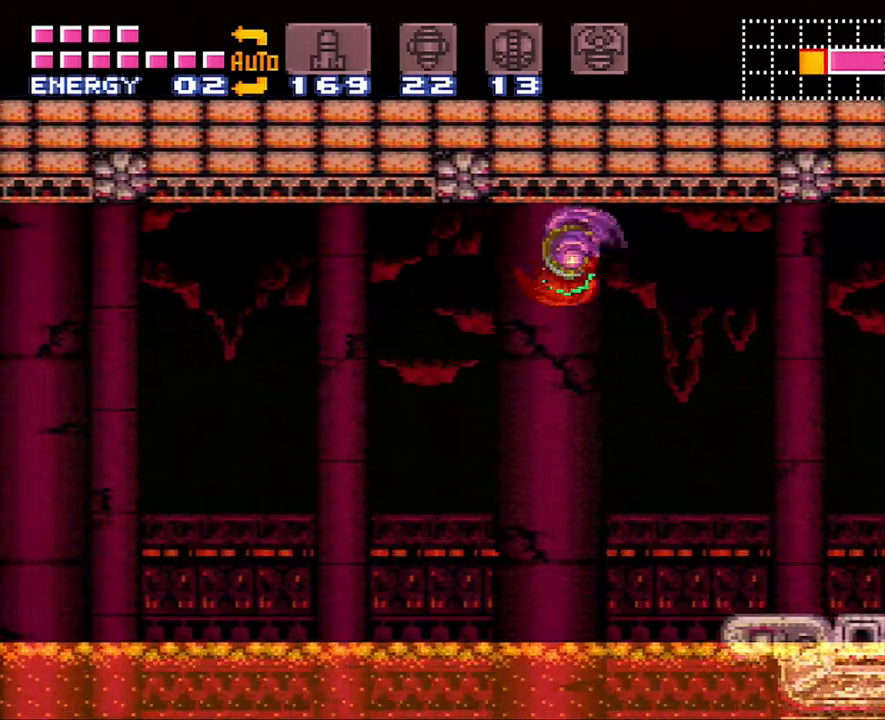
{"buttons": ["B", "DPAD_LEFT"], "events": [[450, "B", "down"]]}
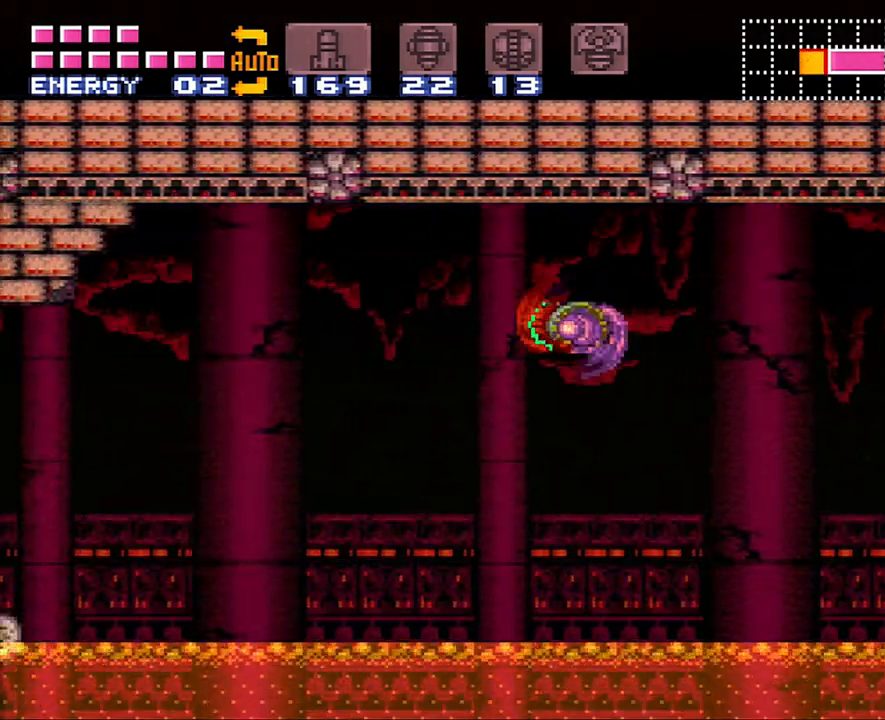
{"buttons": ["DPAD_LEFT"], "events": [[50, "B", "up"], [167, "X", "down"], [233, "X", "up"], [283, "X", "down"], [367, "X", "up"]]}
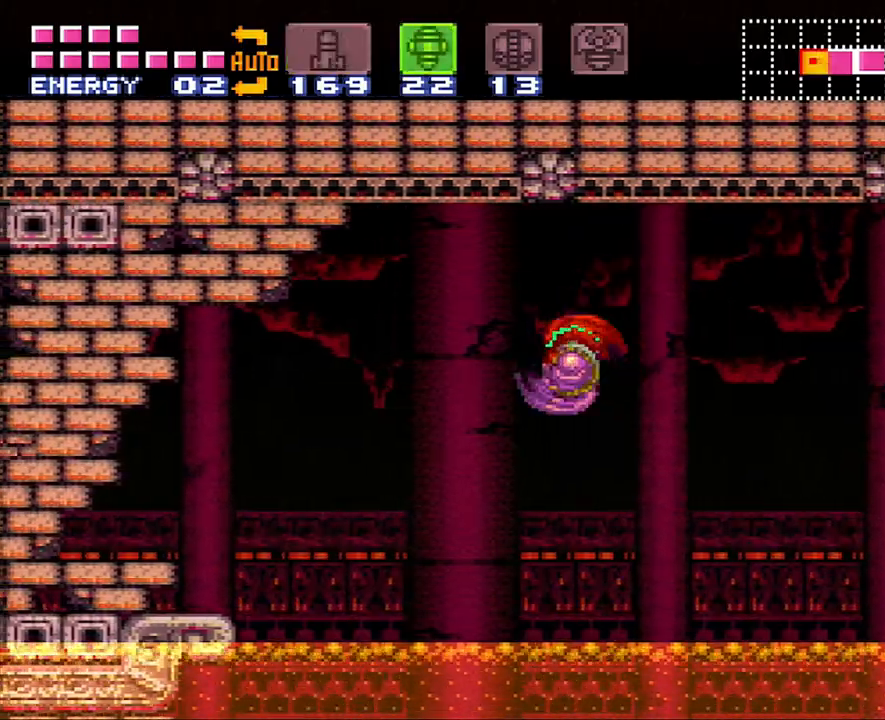
{"buttons": ["DPAD_LEFT"], "events": [[83, "B", "down"], [200, "B", "up"], [367, "X", "down"], [433, "X", "up"]]}
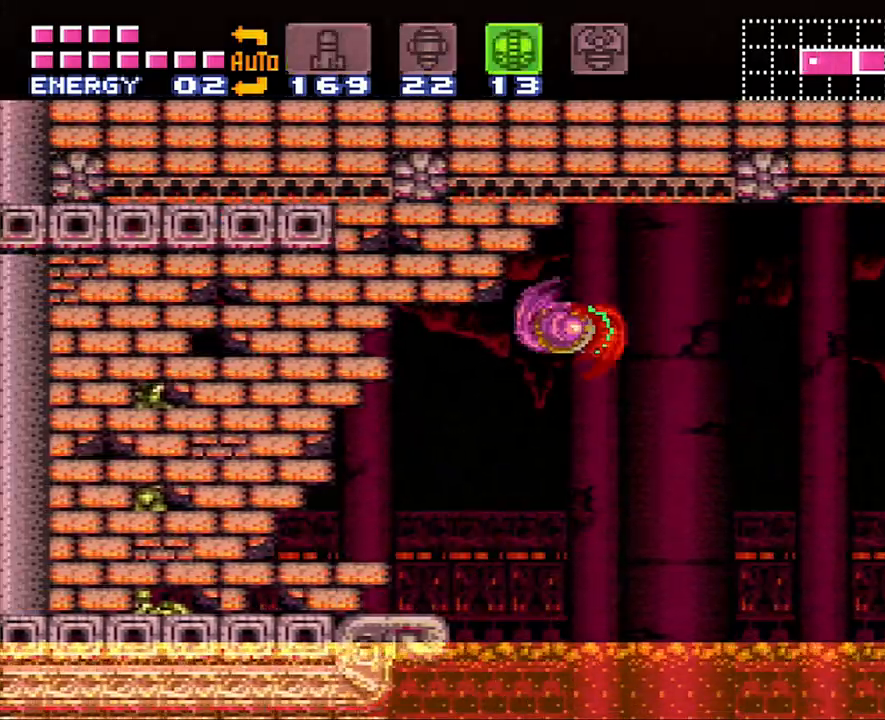
{"buttons": ["DPAD_DOWN"], "events": [[450, "DPAD_LEFT", "up"], [500, "DPAD_DOWN", "down"]]}
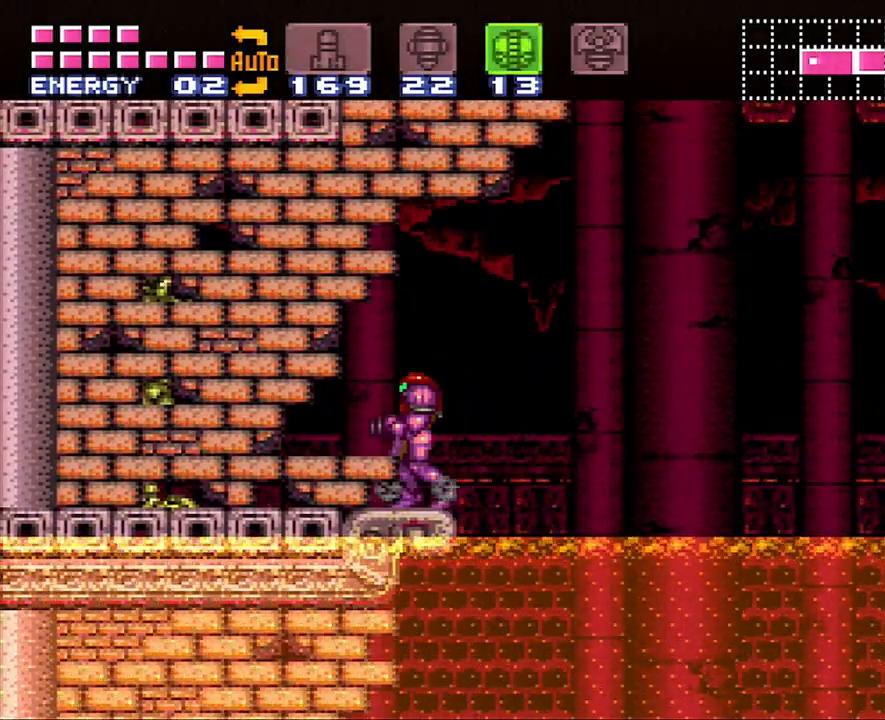
{"buttons": ["DPAD_UP"], "events": [[83, "DPAD_DOWN", "up"], [183, "DPAD_DOWN", "down"], [300, "DPAD_DOWN", "up"], [367, "Y", "down"], [450, "DPAD_UP", "down"], [450, "Y", "up"]]}
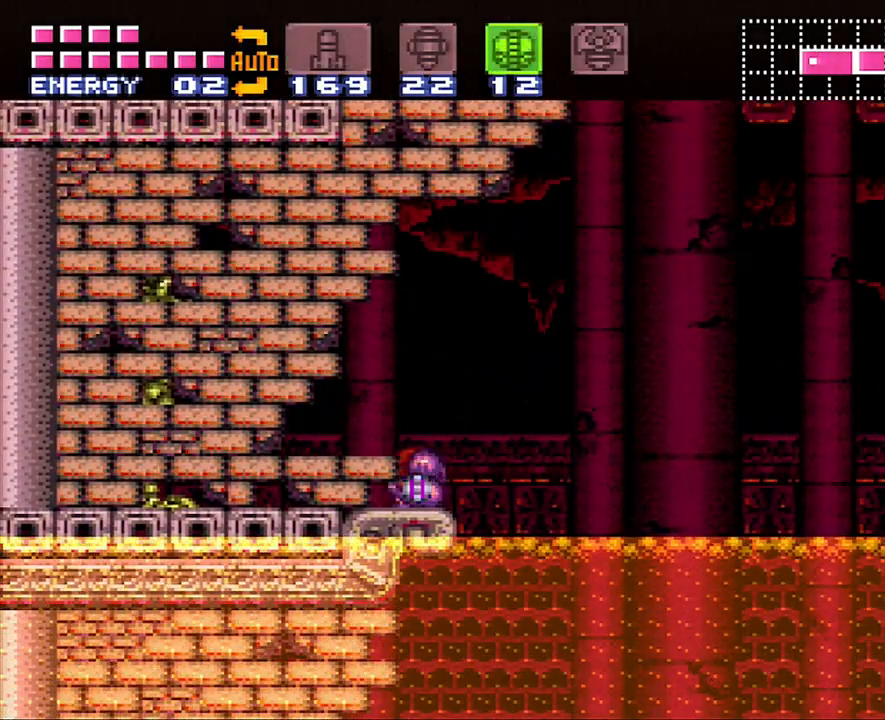
{"buttons": [], "events": [[83, "DPAD_UP", "up"], [183, "B", "down"], [233, "B", "up"], [233, "DPAD_LEFT", "down"], [450, "DPAD_LEFT", "up"]]}
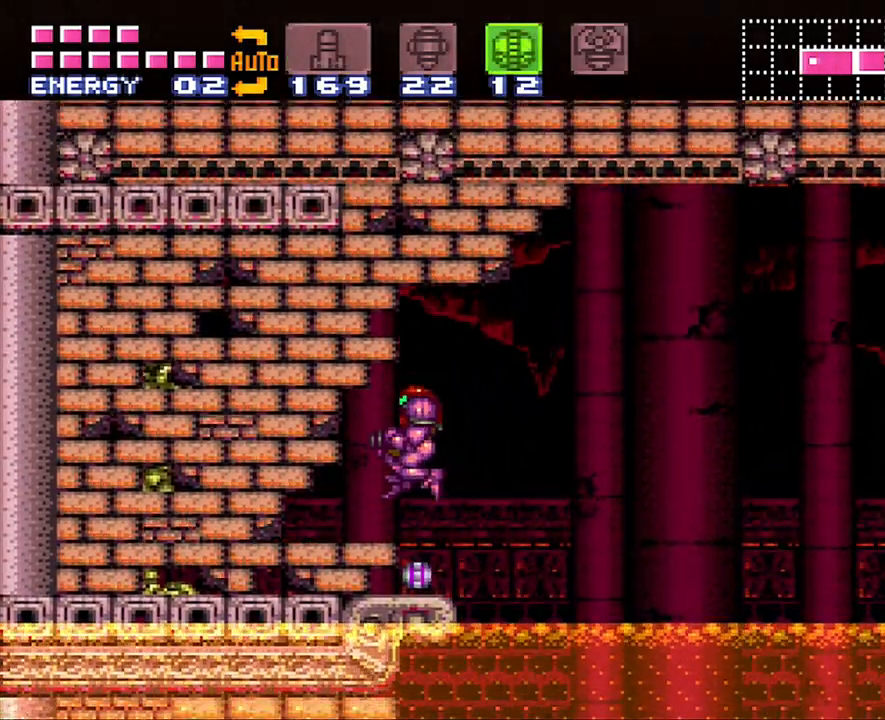
{"buttons": [], "events": []}
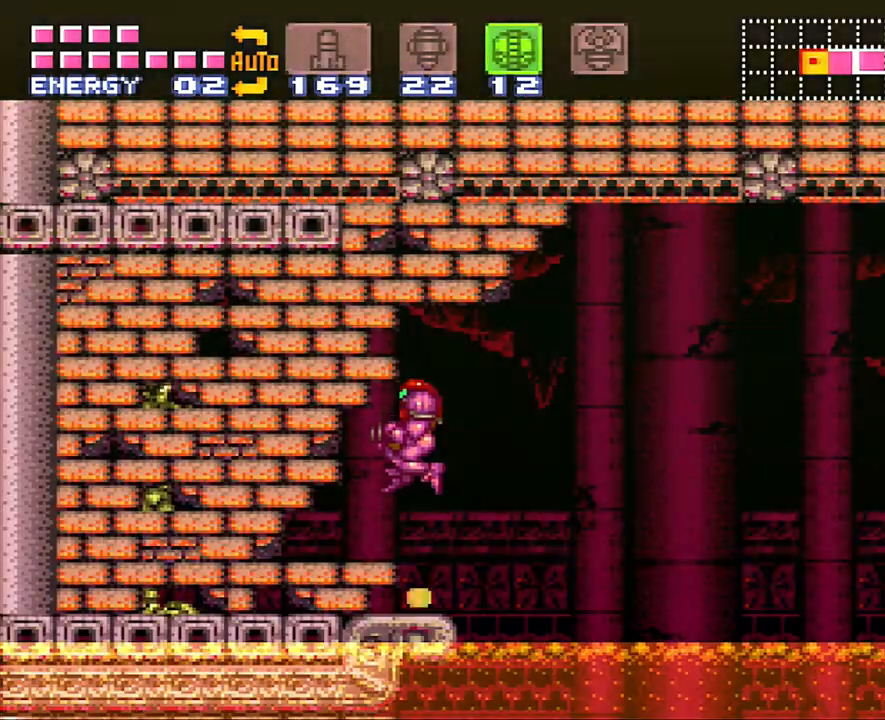
{"buttons": [], "events": []}
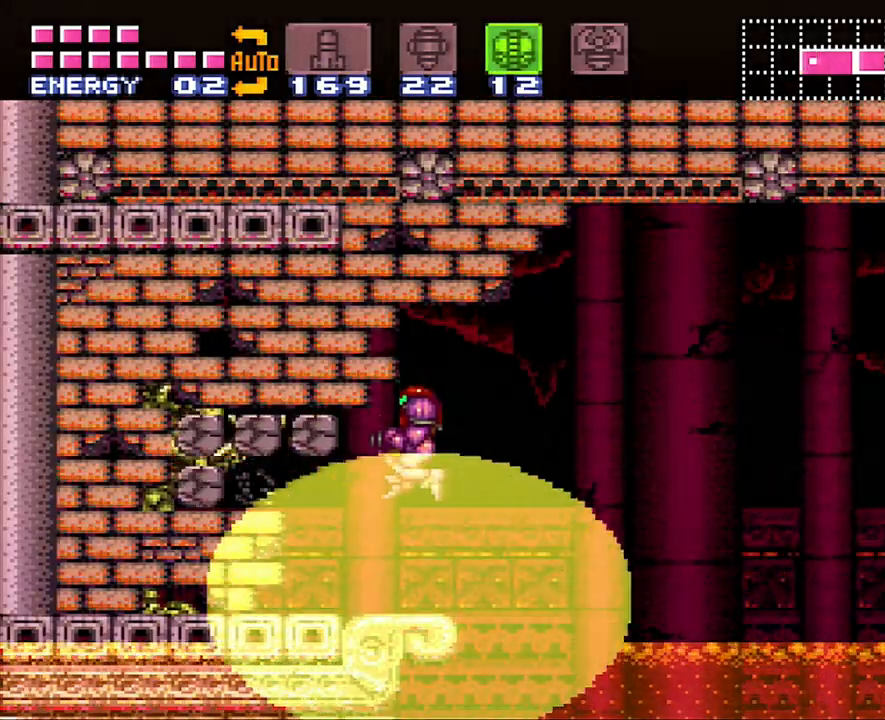
{"buttons": ["DPAD_LEFT"], "events": [[250, "DPAD_LEFT", "down"]]}
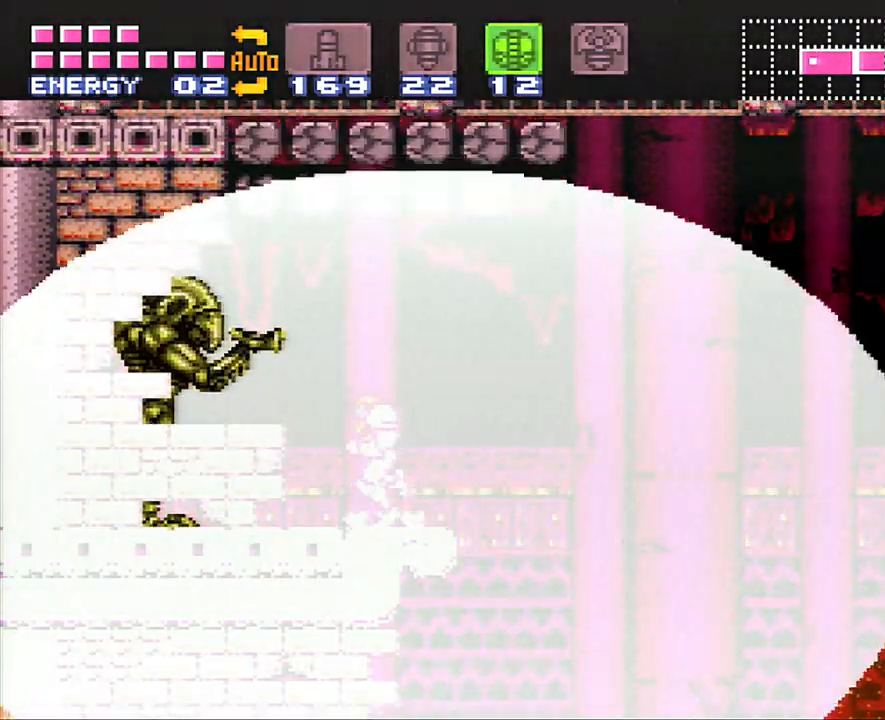
{"buttons": ["B", "DPAD_LEFT"], "events": [[150, "B", "down"]]}
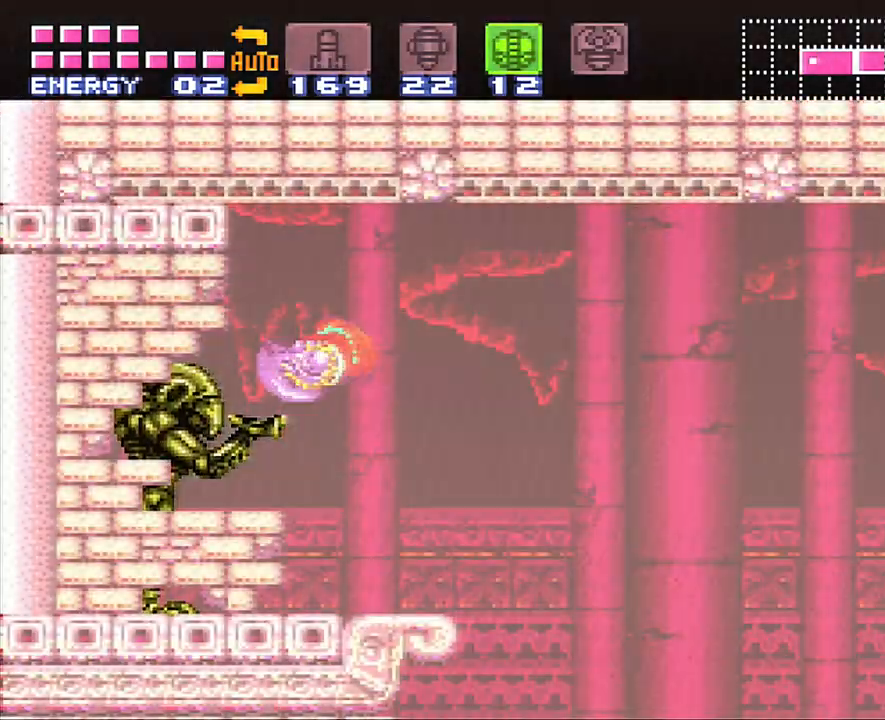
{"buttons": ["DPAD_LEFT"], "events": [[117, "B", "up"], [117, "DPAD_LEFT", "up"], [167, "DPAD_DOWN", "down"], [233, "DPAD_DOWN", "up"], [333, "DPAD_DOWN", "down"], [433, "DPAD_DOWN", "up"], [483, "DPAD_LEFT", "down"]]}
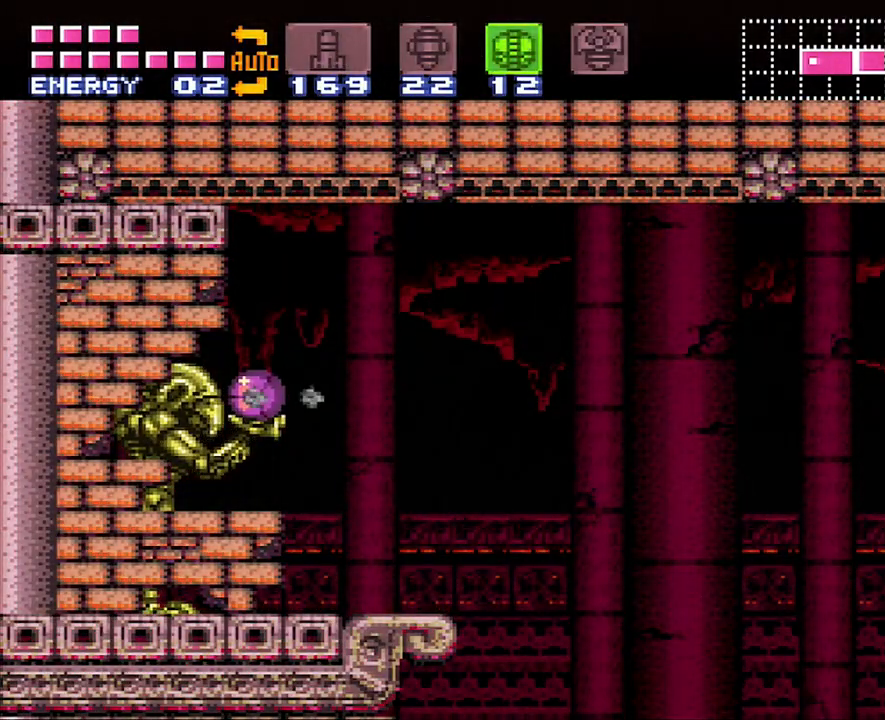
{"buttons": [], "events": [[117, "DPAD_LEFT", "up"]]}